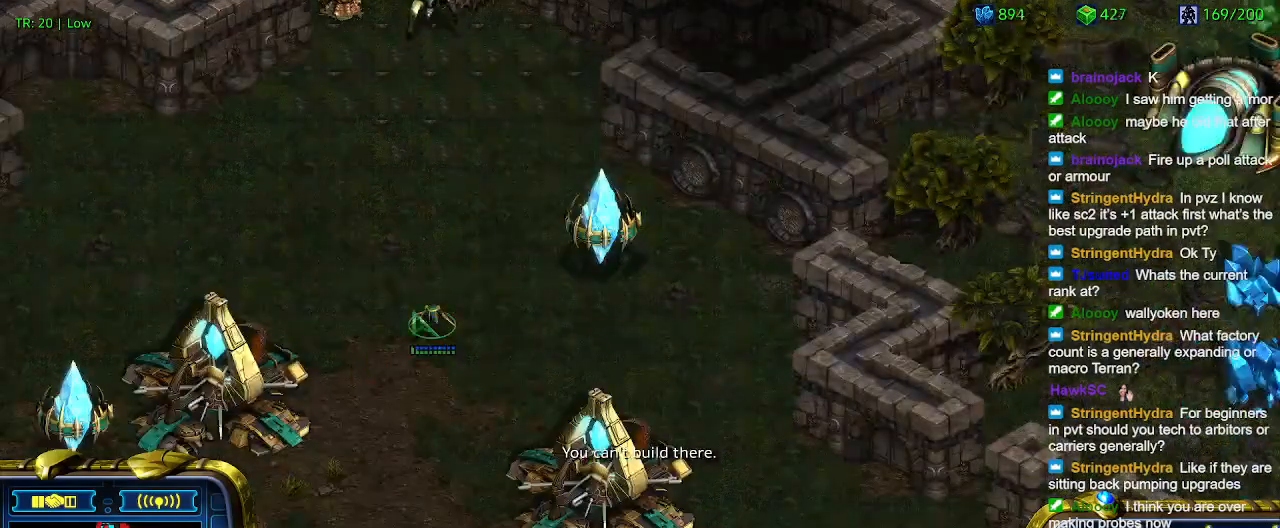
Gameplay with keyboard; each line is a JSON object with the keys held at the frame after it. "events" lists presses ("down") and releases ("up") of "1", "2", "3", "4", "5", "6", "a", "c", "ctrl", "d", "e", "f2", "f3", "q", "s", "t", "w", "x" and "z" between this image and that frame as [ms after this image, input, new state], when the widget could be followed in between. No other keys are recorded. Mouse input is not recorded.
{"keys": [], "events": [[33, "q", "up"], [133, "a", "down"], [267, "a", "up"]]}
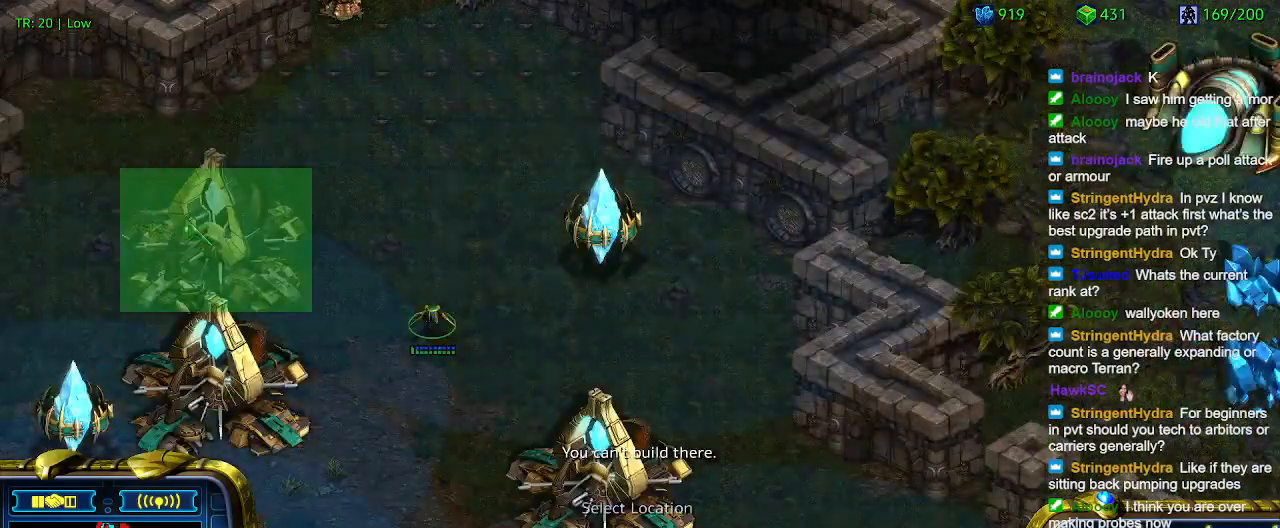
{"keys": [], "events": []}
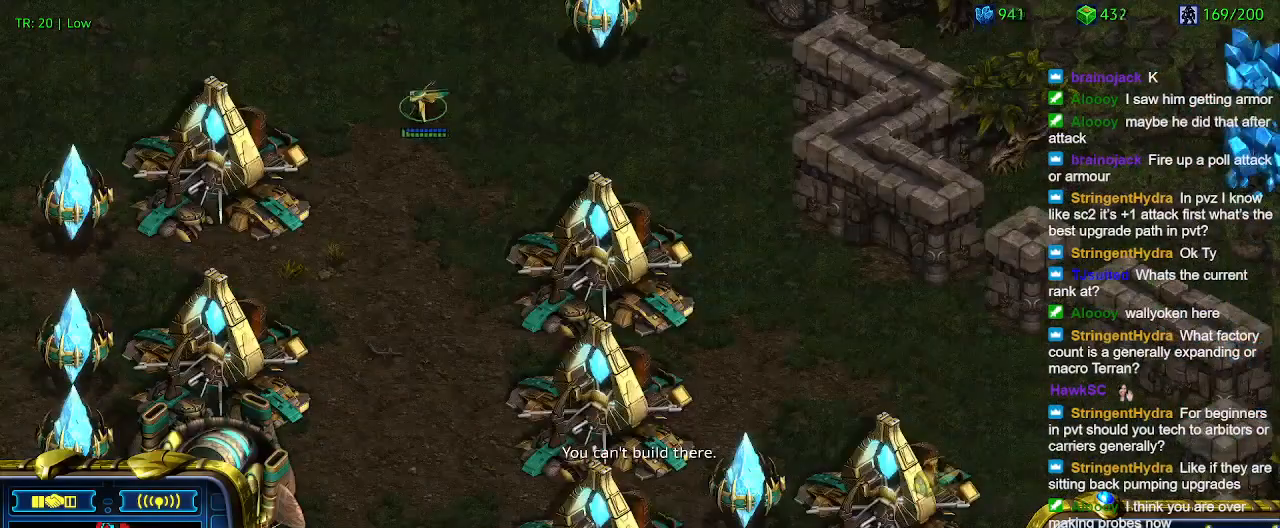
{"keys": [], "events": []}
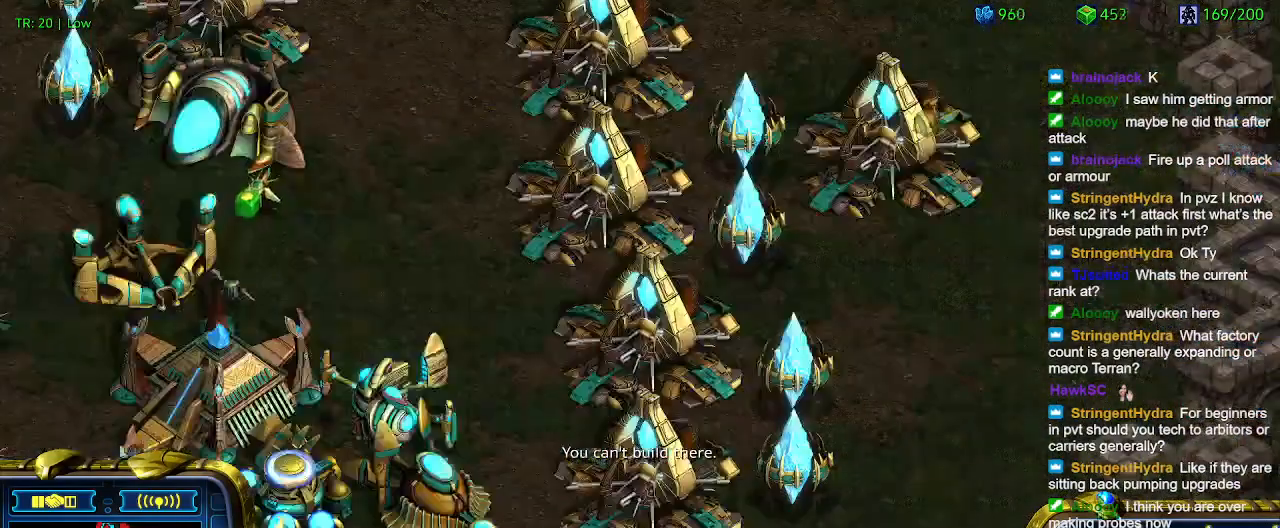
{"keys": [], "events": []}
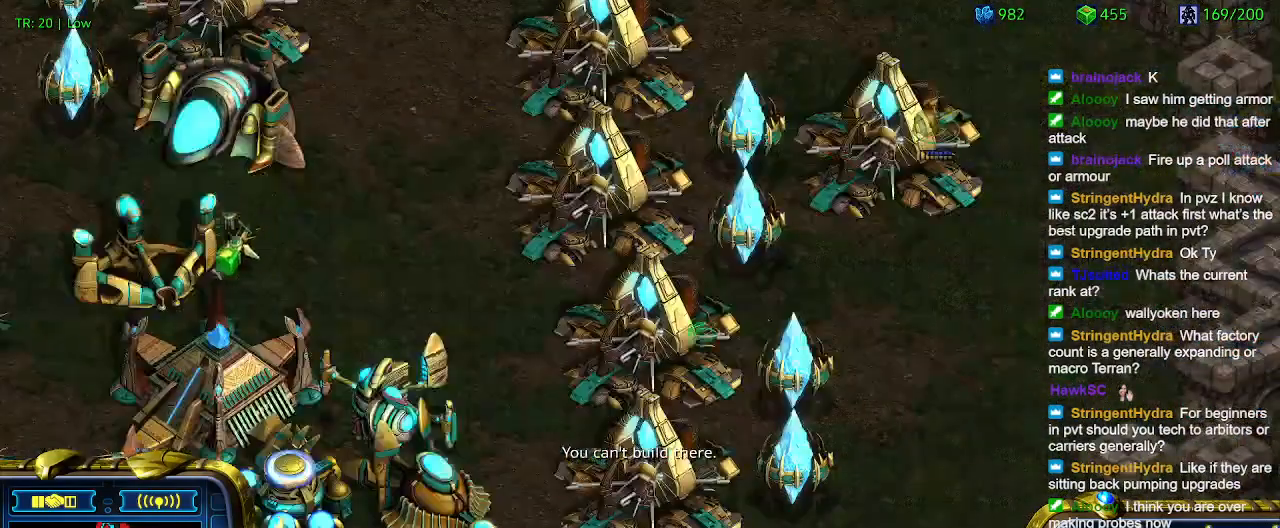
{"keys": [], "events": []}
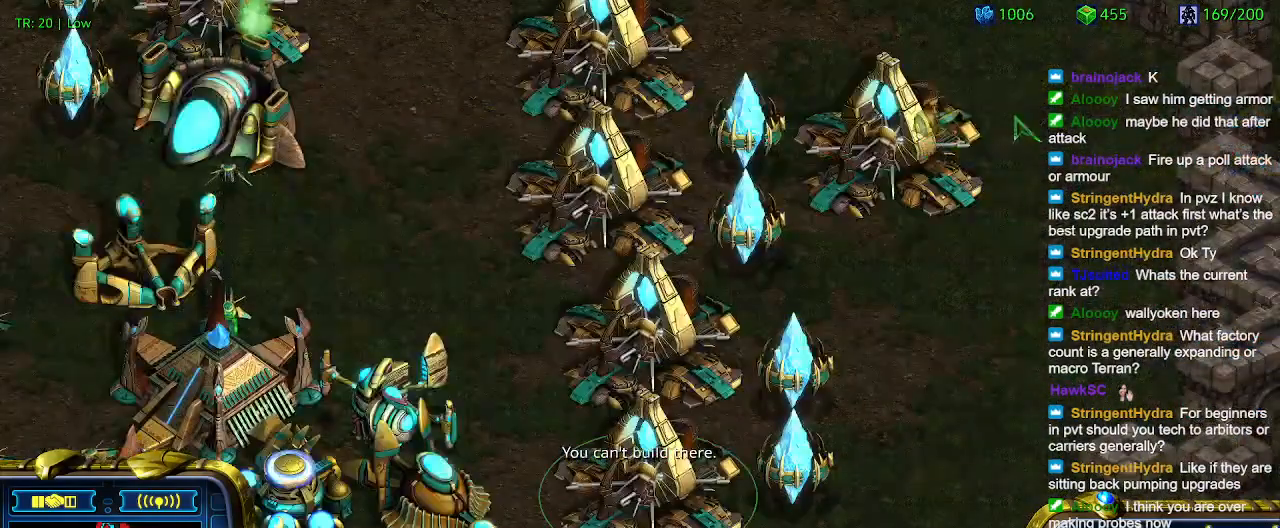
{"keys": [], "events": []}
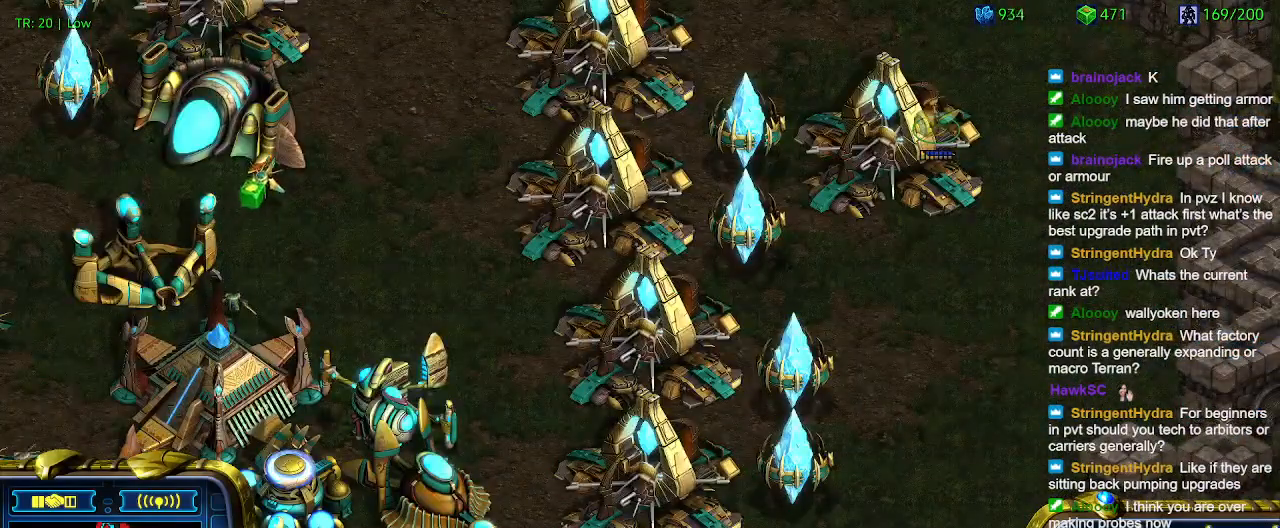
{"keys": [], "events": []}
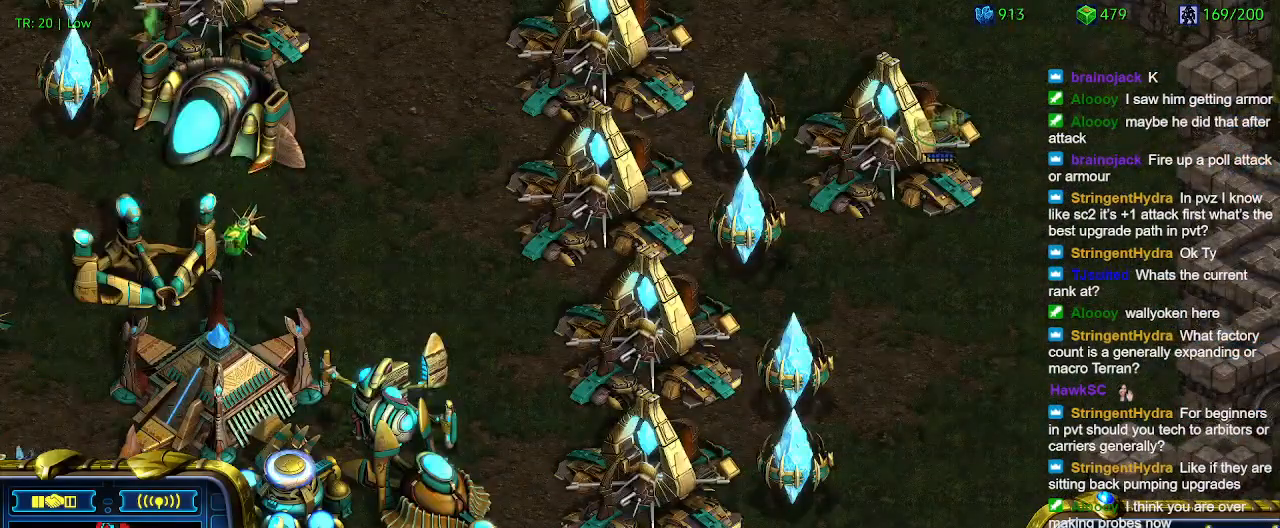
{"keys": [], "events": [[400, "1", "down"], [467, "1", "up"]]}
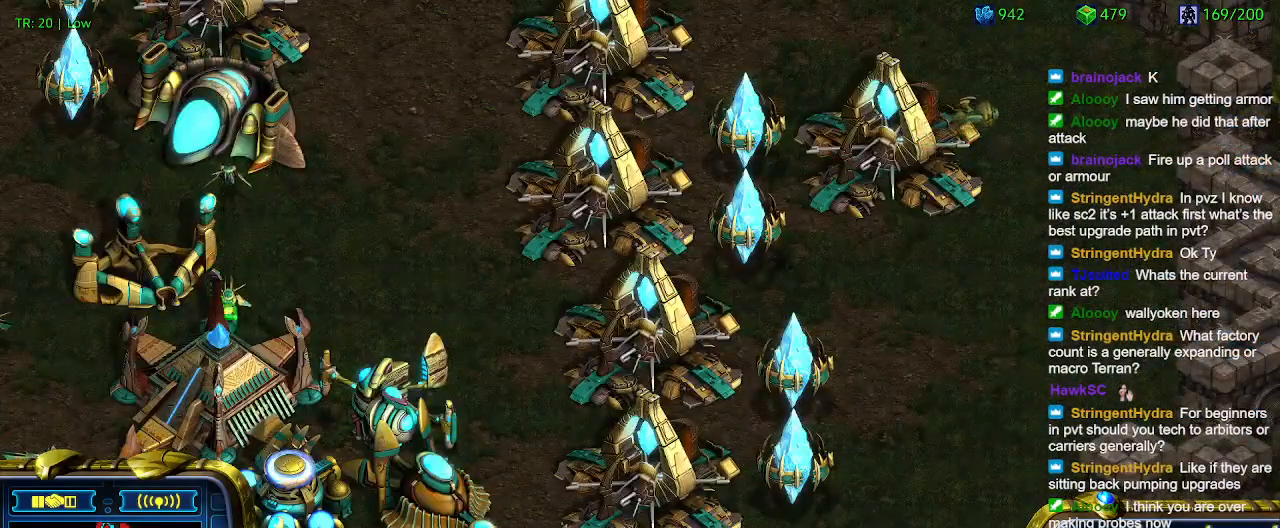
{"keys": [], "events": []}
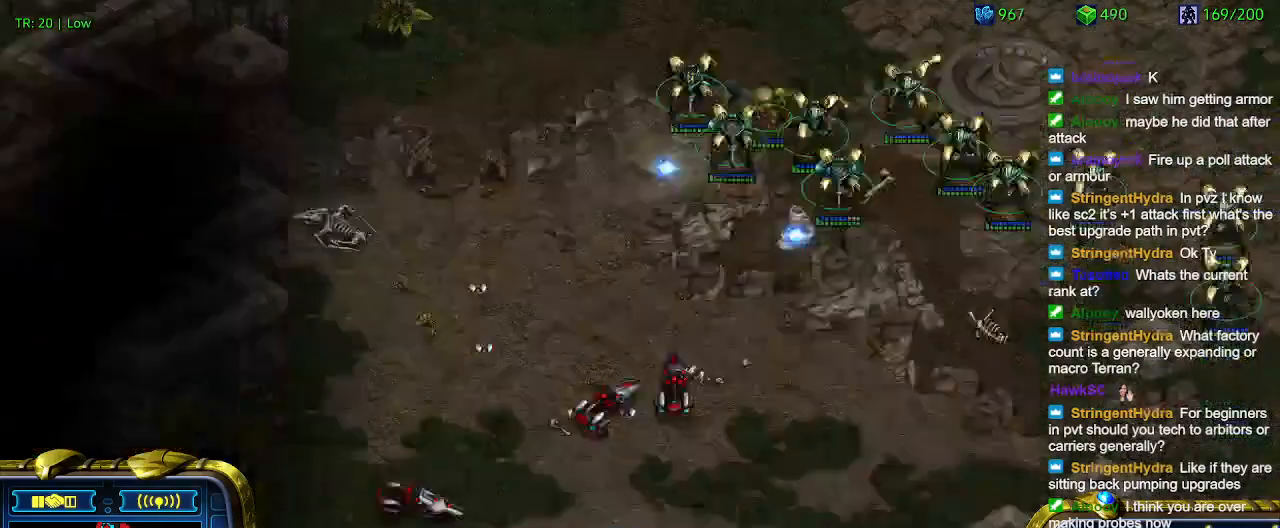
{"keys": [], "events": [[200, "a", "down"], [267, "a", "up"]]}
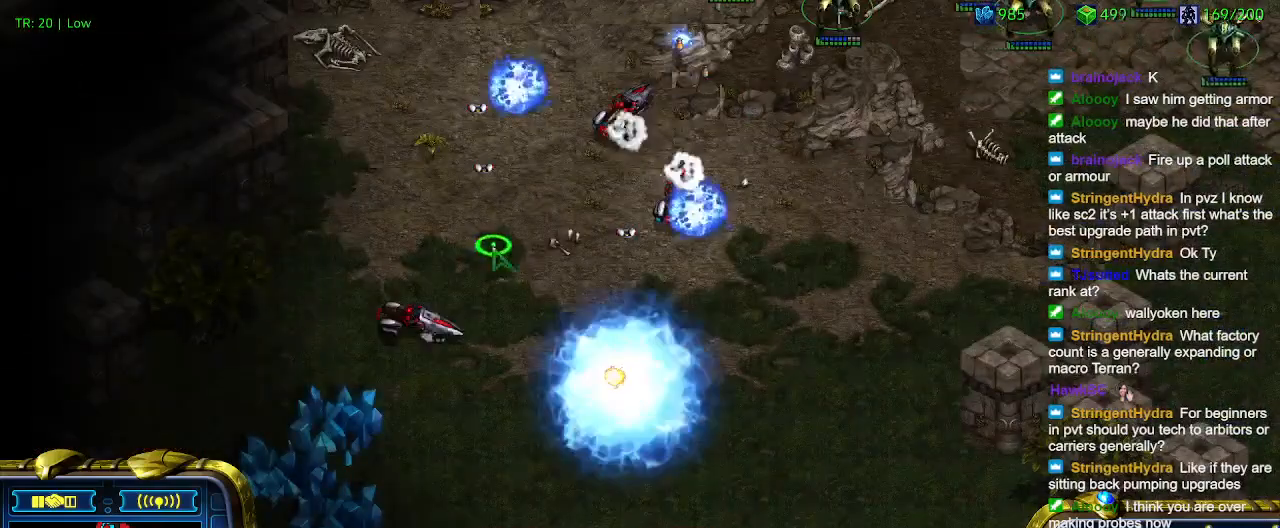
{"keys": [], "events": [[167, "2", "down"], [200, "2", "up"], [300, "a", "down"], [400, "a", "up"]]}
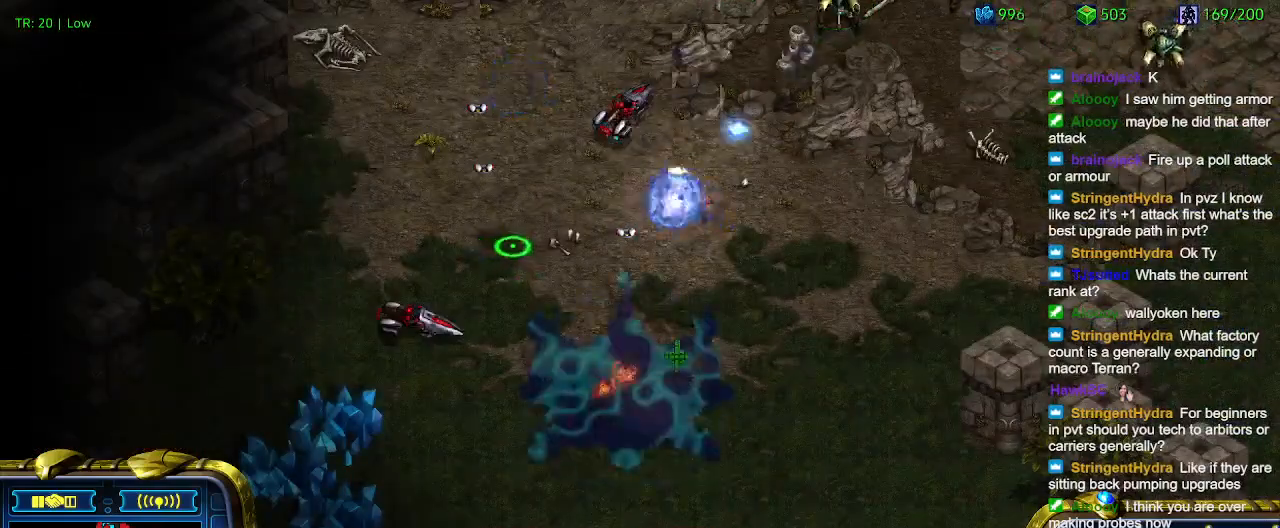
{"keys": [], "events": []}
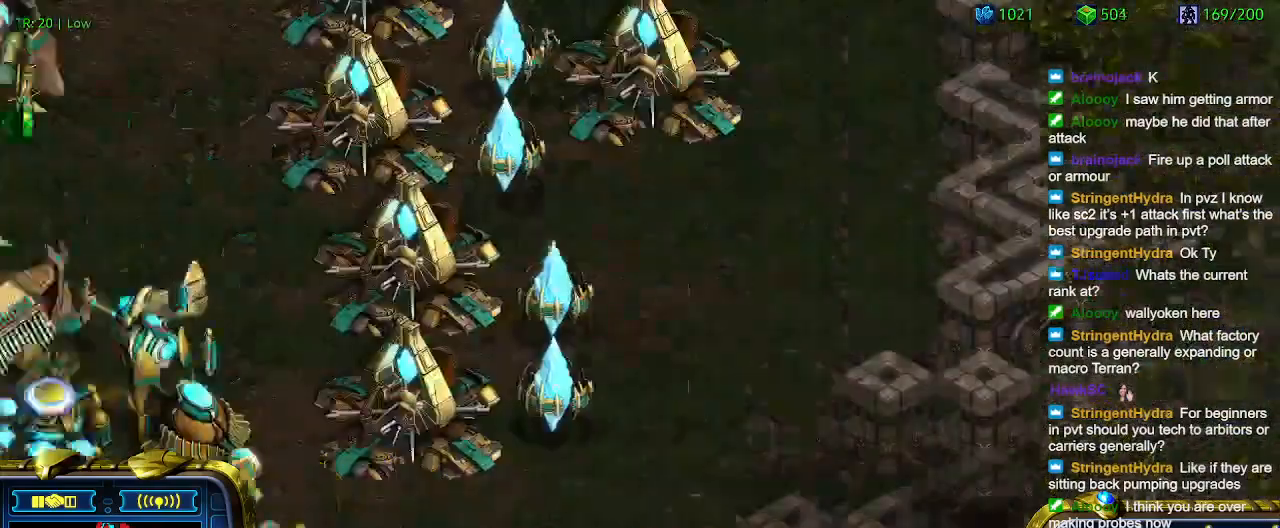
{"keys": [], "events": []}
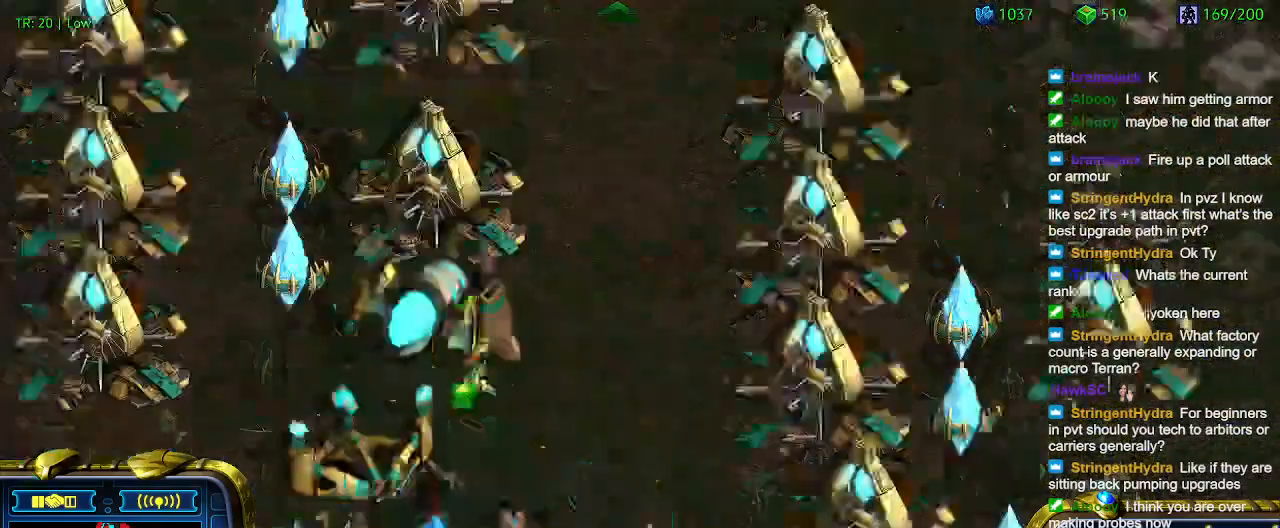
{"keys": [], "events": []}
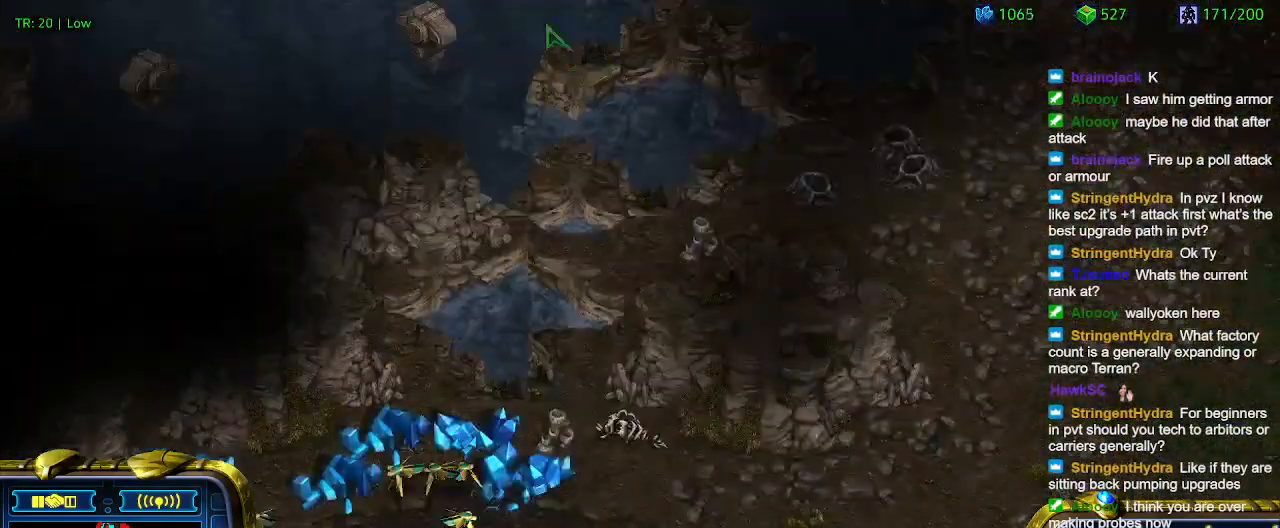
{"keys": [], "events": []}
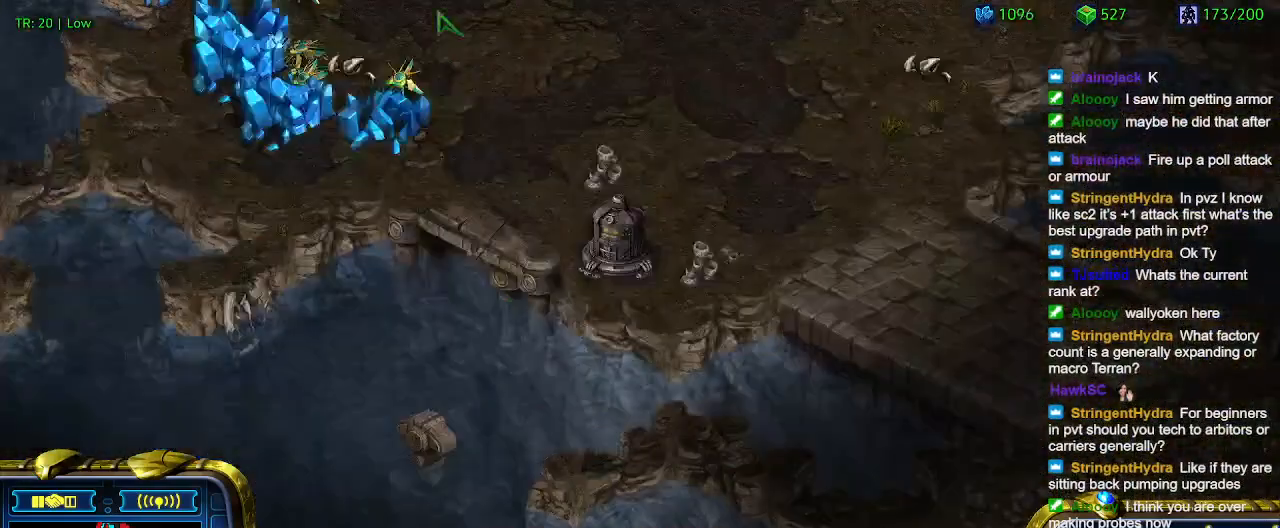
{"keys": [], "events": []}
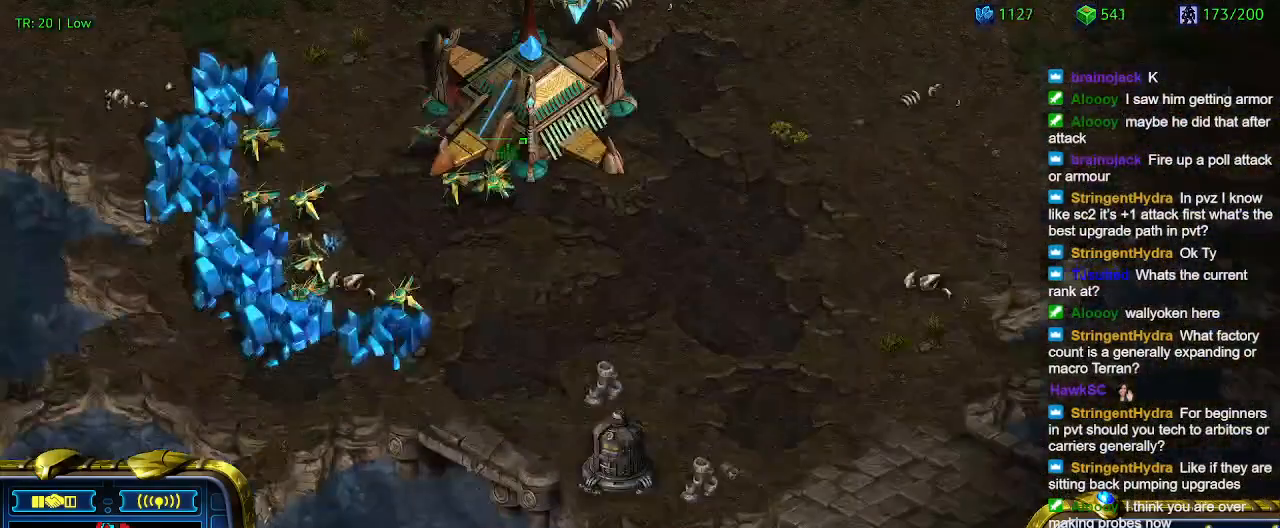
{"keys": [], "events": []}
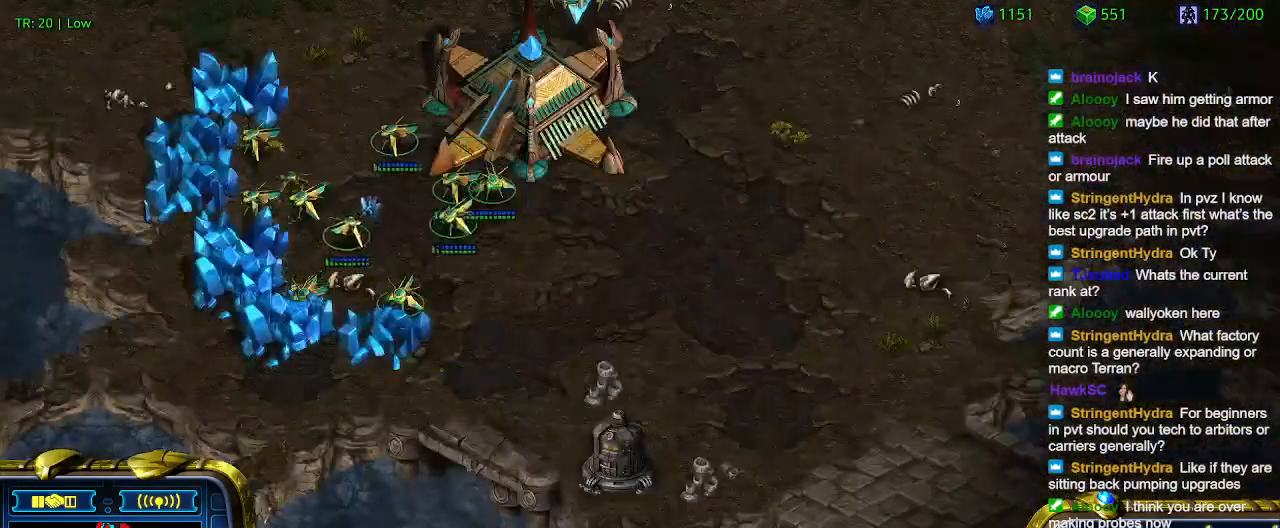
{"keys": [], "events": []}
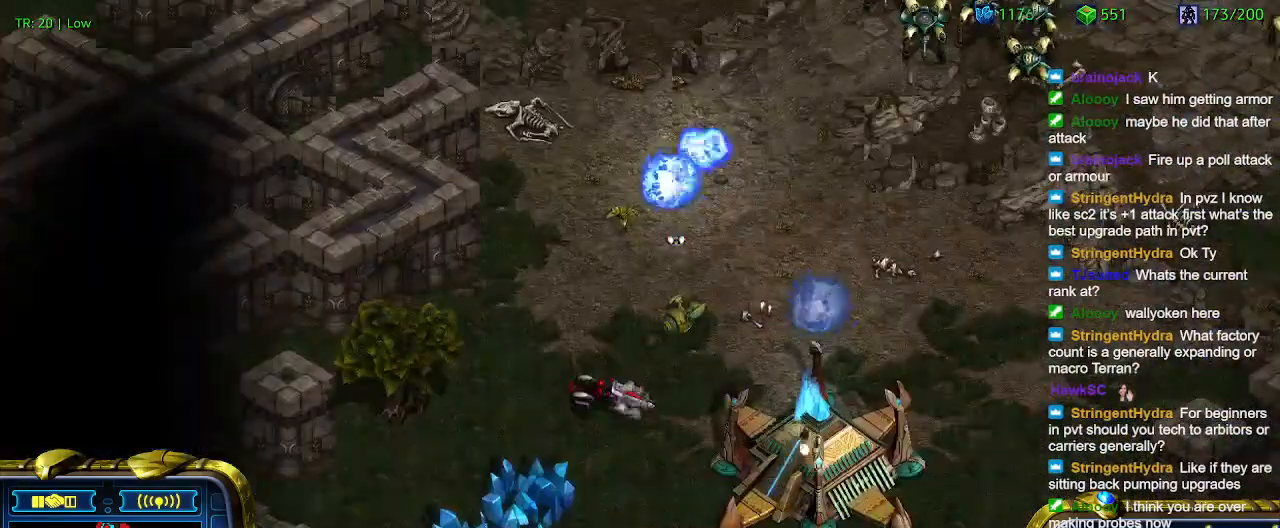
{"keys": [], "events": []}
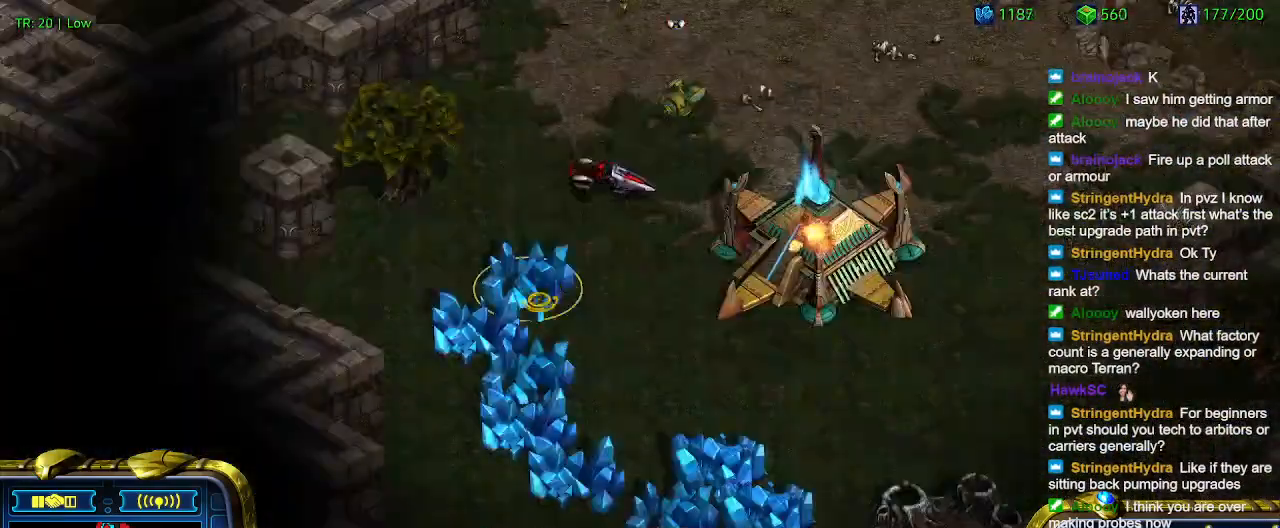
{"keys": ["t"], "events": [[300, "t", "down"], [400, "t", "up"], [467, "t", "down"]]}
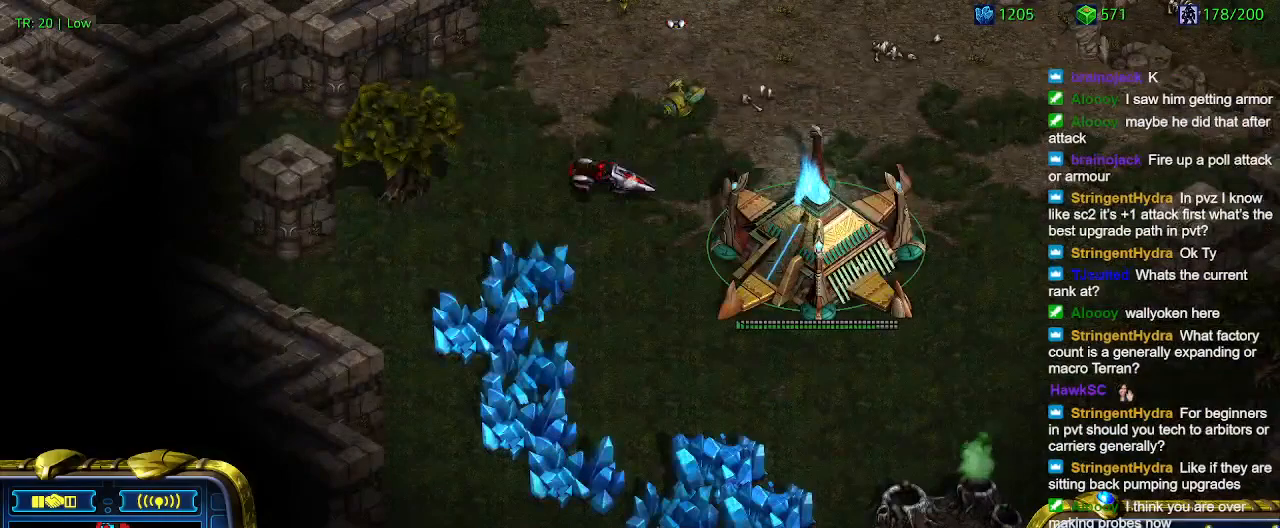
{"keys": [], "events": [[67, "t", "up"], [367, "1", "down"], [467, "1", "up"]]}
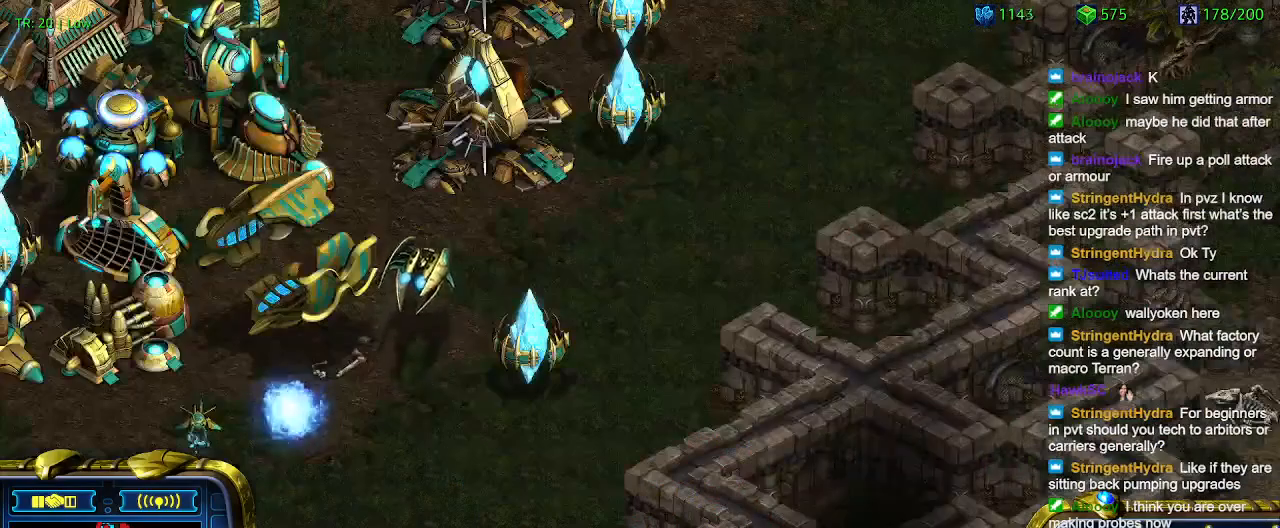
{"keys": [], "events": []}
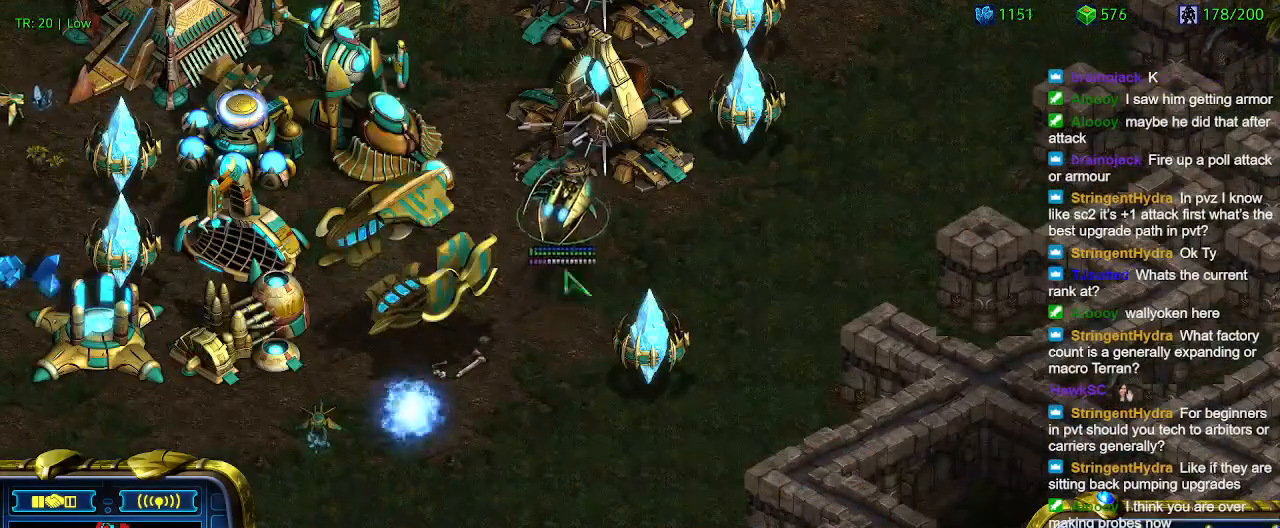
{"keys": [], "events": [[167, "ctrl", "down"], [233, "1", "down"], [333, "1", "up"], [333, "ctrl", "up"]]}
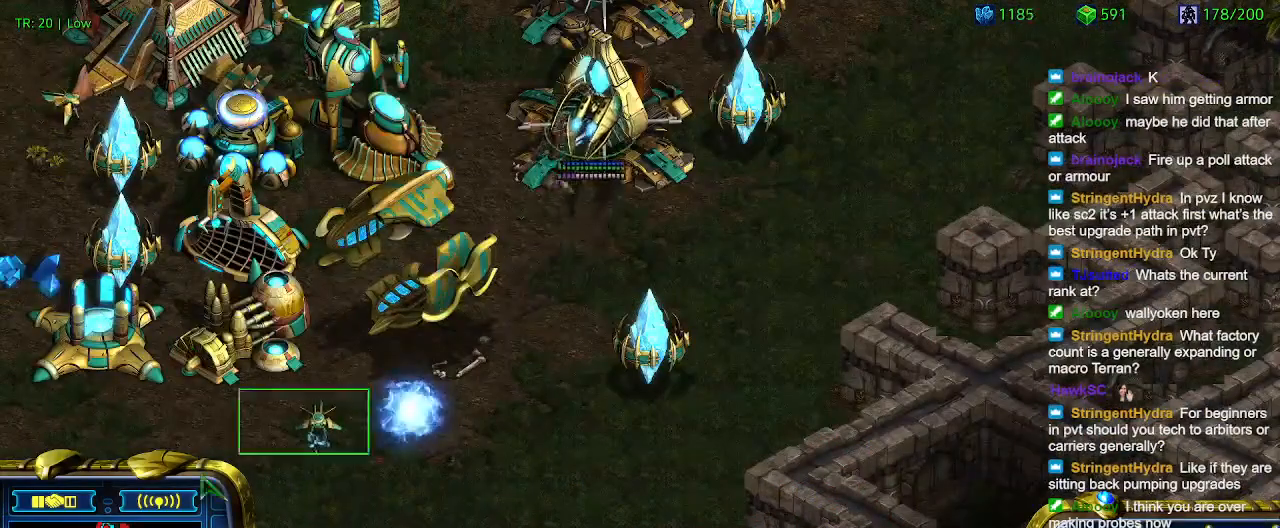
{"keys": [], "events": [[267, "w", "down"], [367, "w", "up"], [400, "w", "down"], [500, "w", "up"]]}
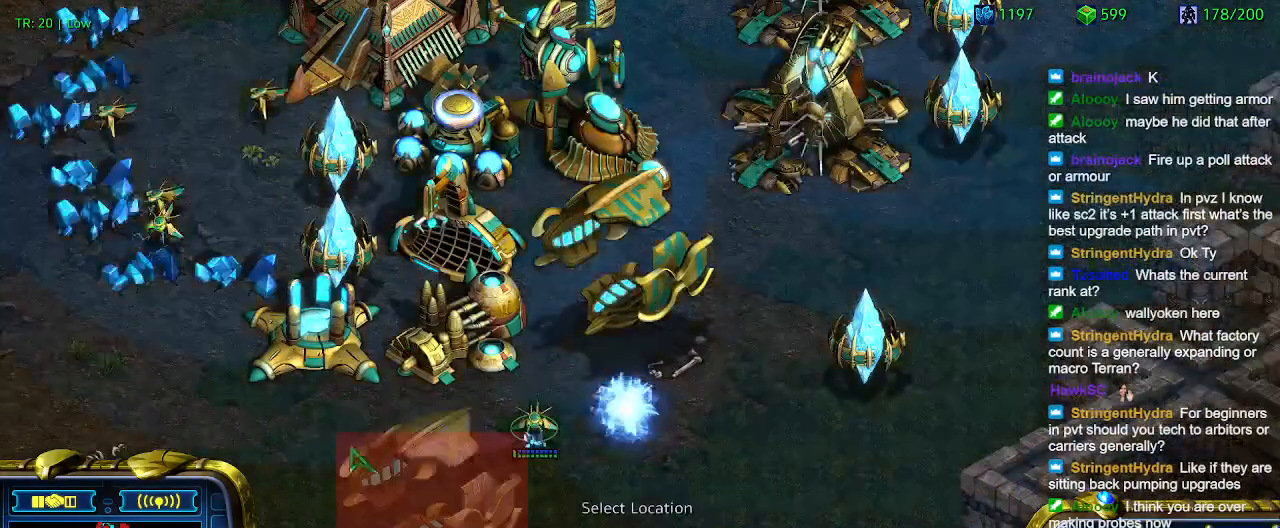
{"keys": [], "events": []}
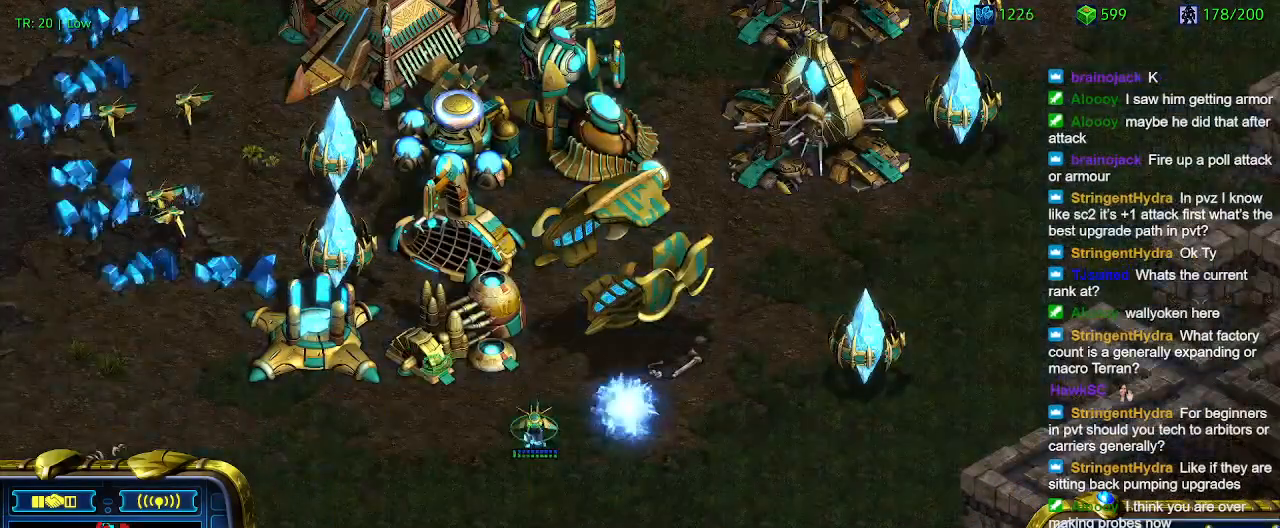
{"keys": [], "events": [[200, "q", "down"], [300, "q", "up"], [400, "q", "down"], [467, "q", "up"]]}
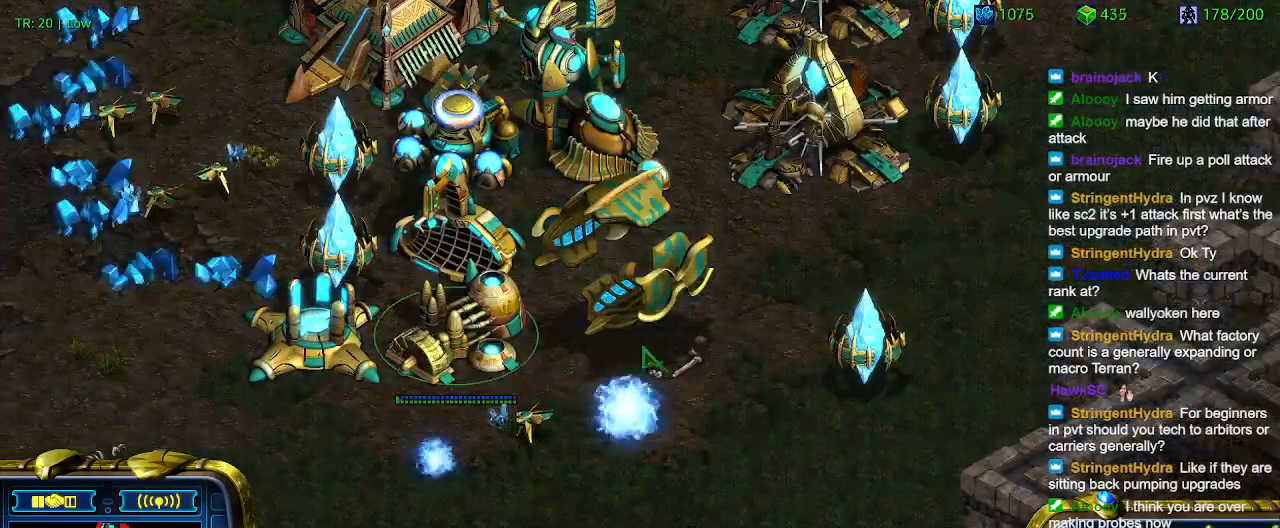
{"keys": ["d"], "events": [[267, "q", "down"], [367, "q", "up"], [467, "d", "down"]]}
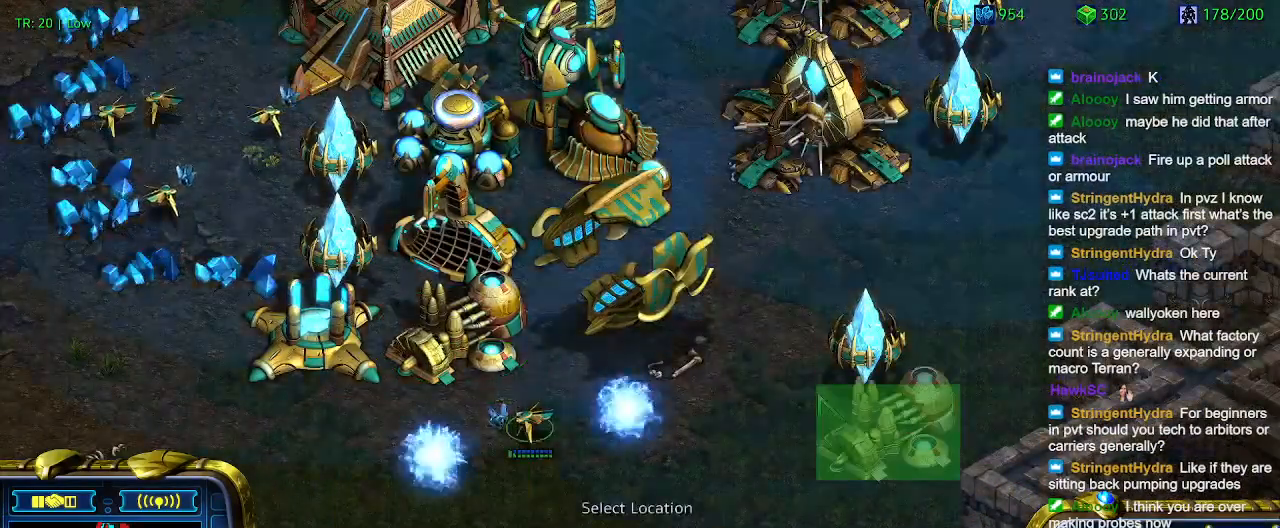
{"keys": [], "events": [[33, "d", "up"]]}
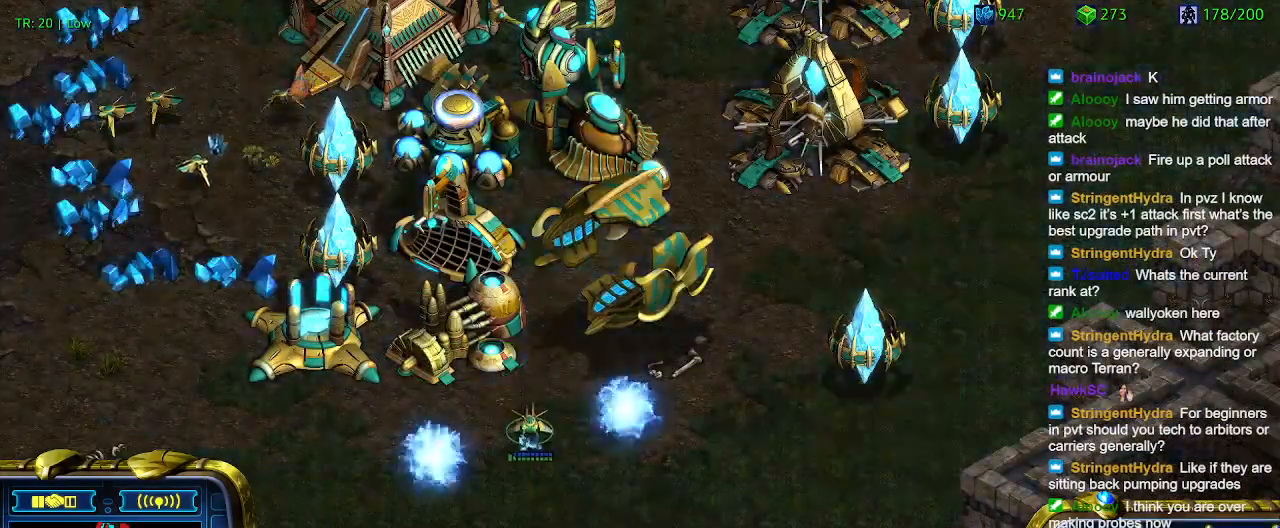
{"keys": [], "events": [[200, "1", "down"], [300, "1", "up"], [400, "a", "down"], [467, "a", "up"]]}